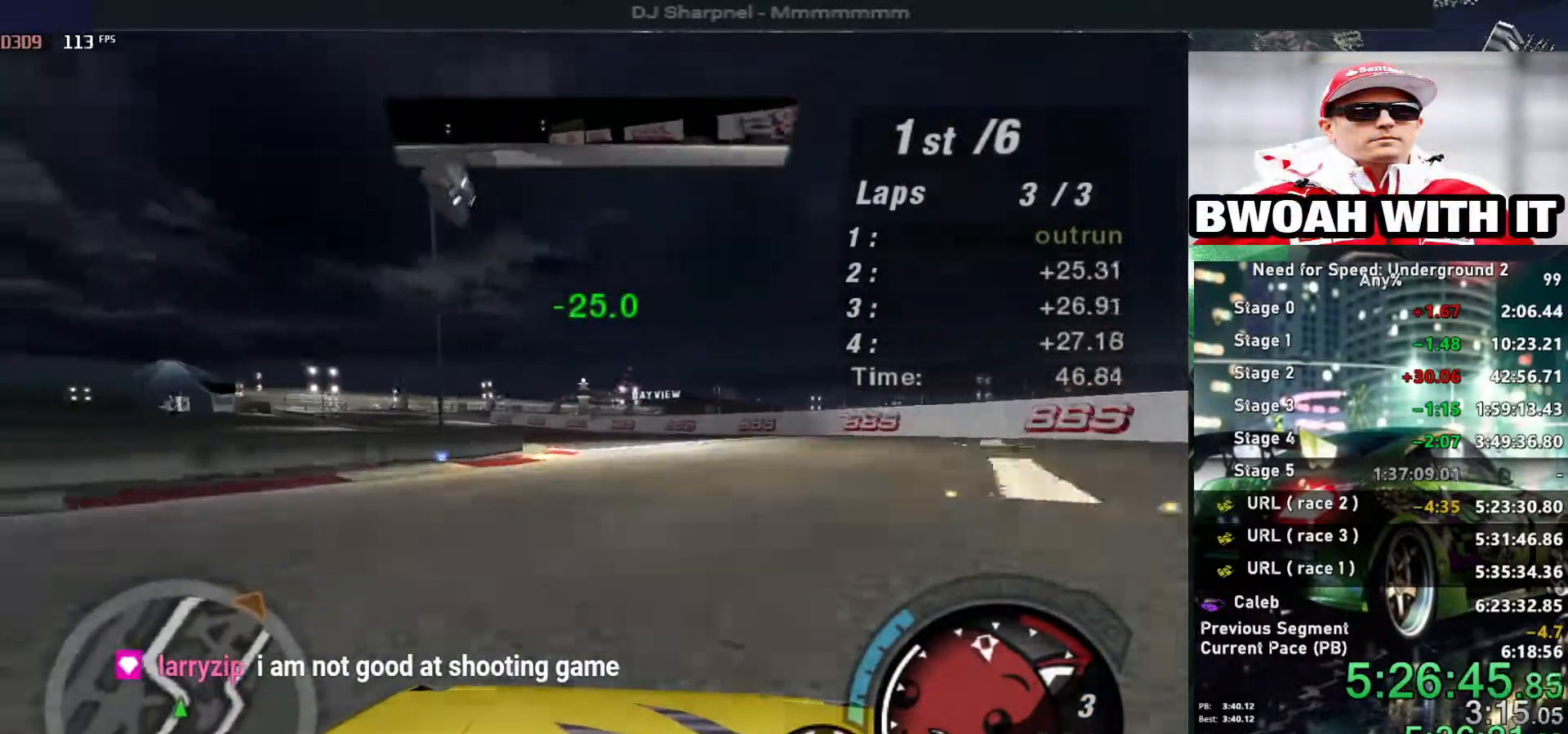
Gameplay with keyboard; each line is a JSON object with the keys held at the frame after it. "events" lists presses ("down") and releases ("up") of "alt", "ctrl", "down", "escape", "left", "r", "return", "right", "shift", "space", "super", "t", "tab", "u" and "up" between this image and that frame as [ms after this image, input, new state], when the widget could be followed in between. No other keys are recorded. Mouse input is not recorded.
{"keys": ["left", "up"], "events": [[16, "left", "down"], [150, "left", "up"], [200, "right", "down"], [316, "left", "down"], [316, "right", "up"]]}
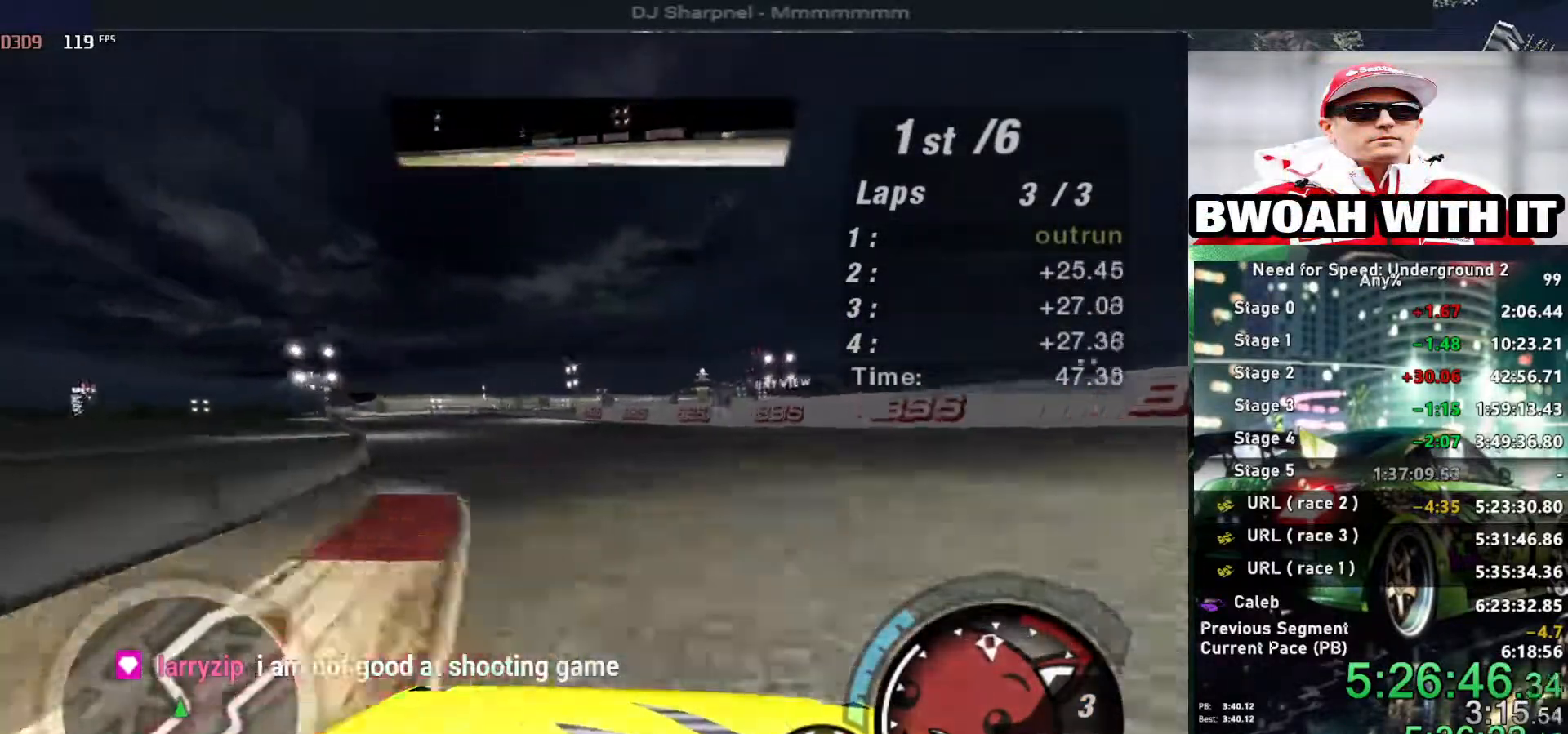
{"keys": ["up"], "events": [[33, "left", "up"], [216, "left", "down"], [366, "left", "up"]]}
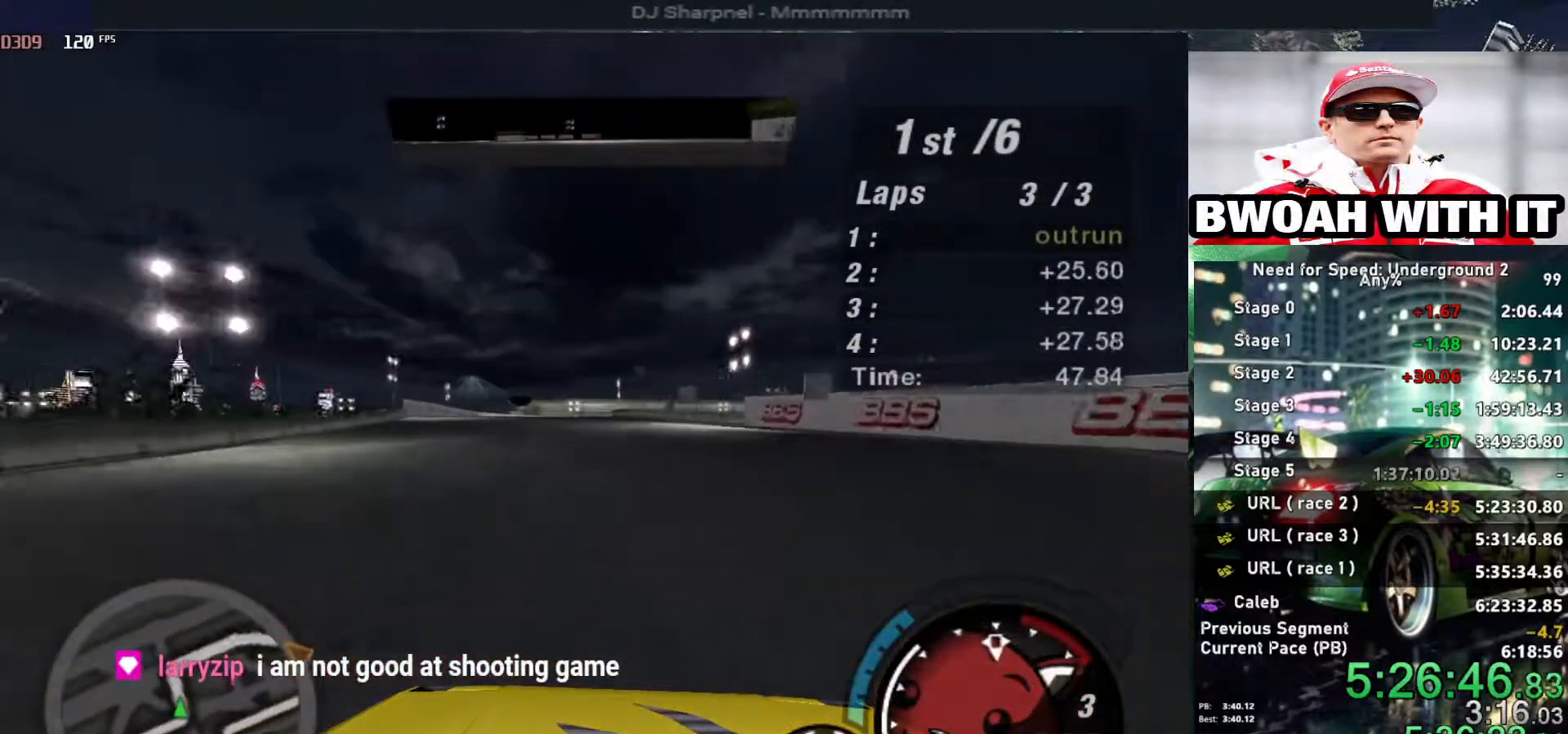
{"keys": ["up"], "events": [[16, "left", "down"], [150, "left", "up"]]}
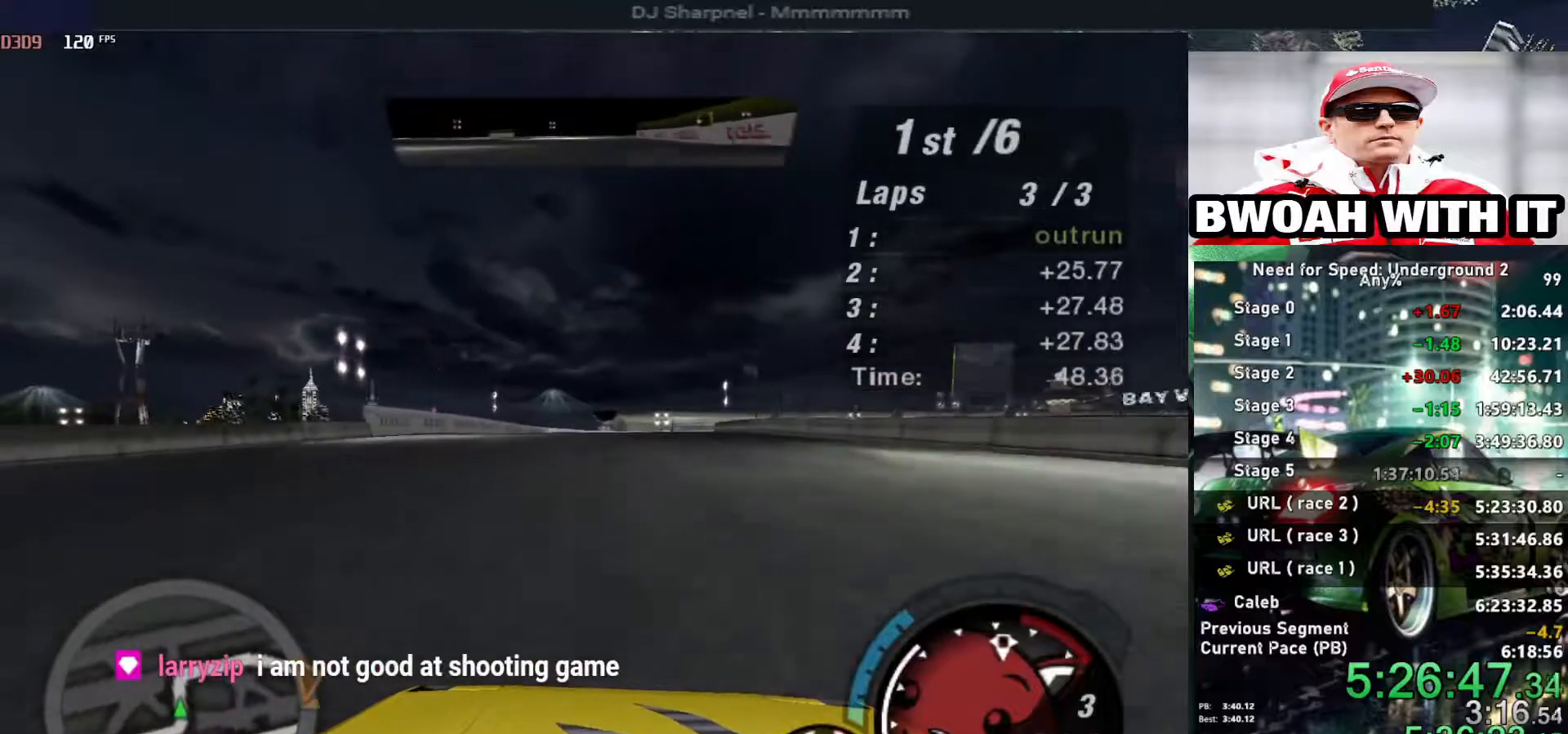
{"keys": ["up"], "events": [[16, "right", "down"], [116, "right", "up"], [166, "left", "down"], [300, "left", "up"]]}
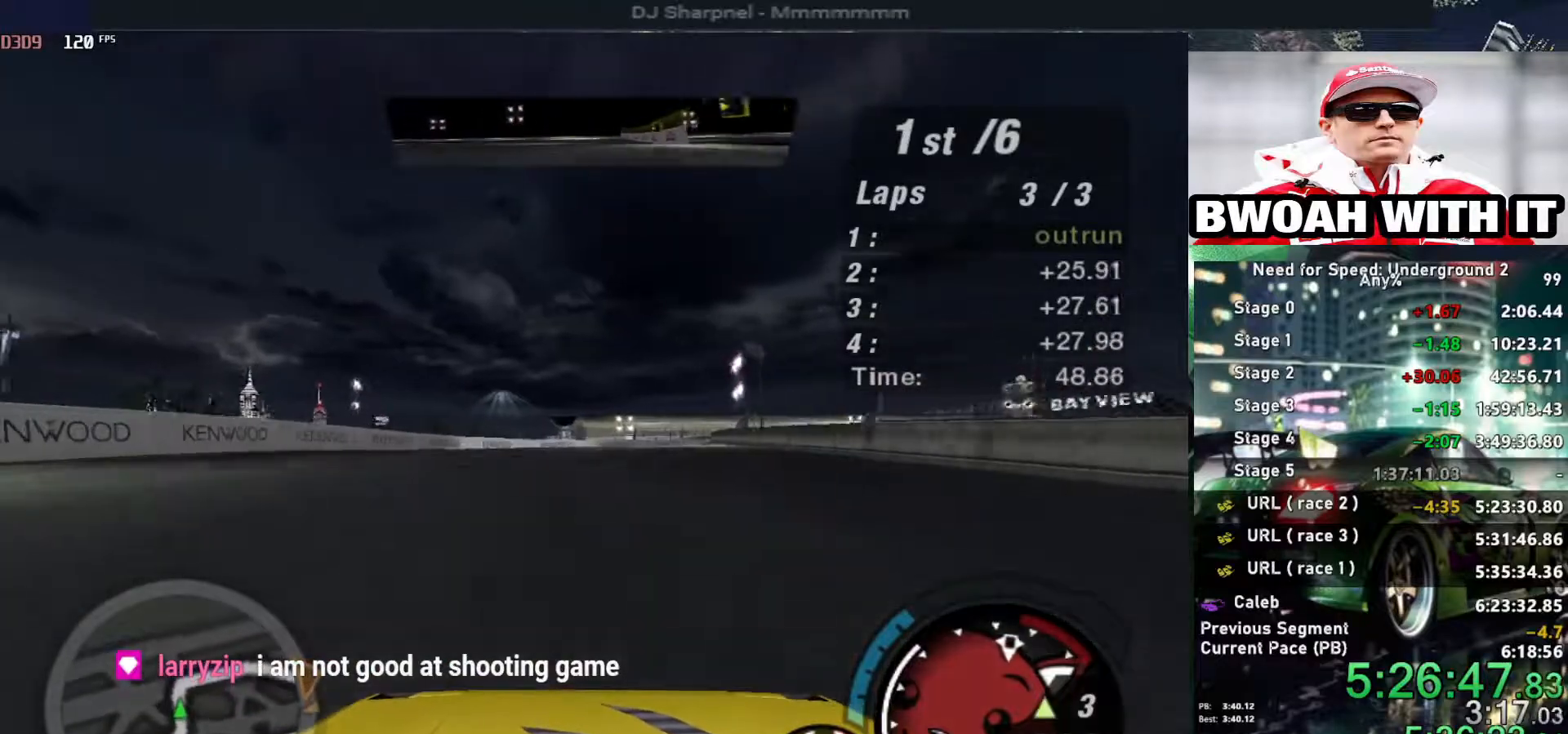
{"keys": ["up"], "events": [[33, "right", "down"], [133, "right", "up"], [366, "right", "down"], [500, "right", "up"]]}
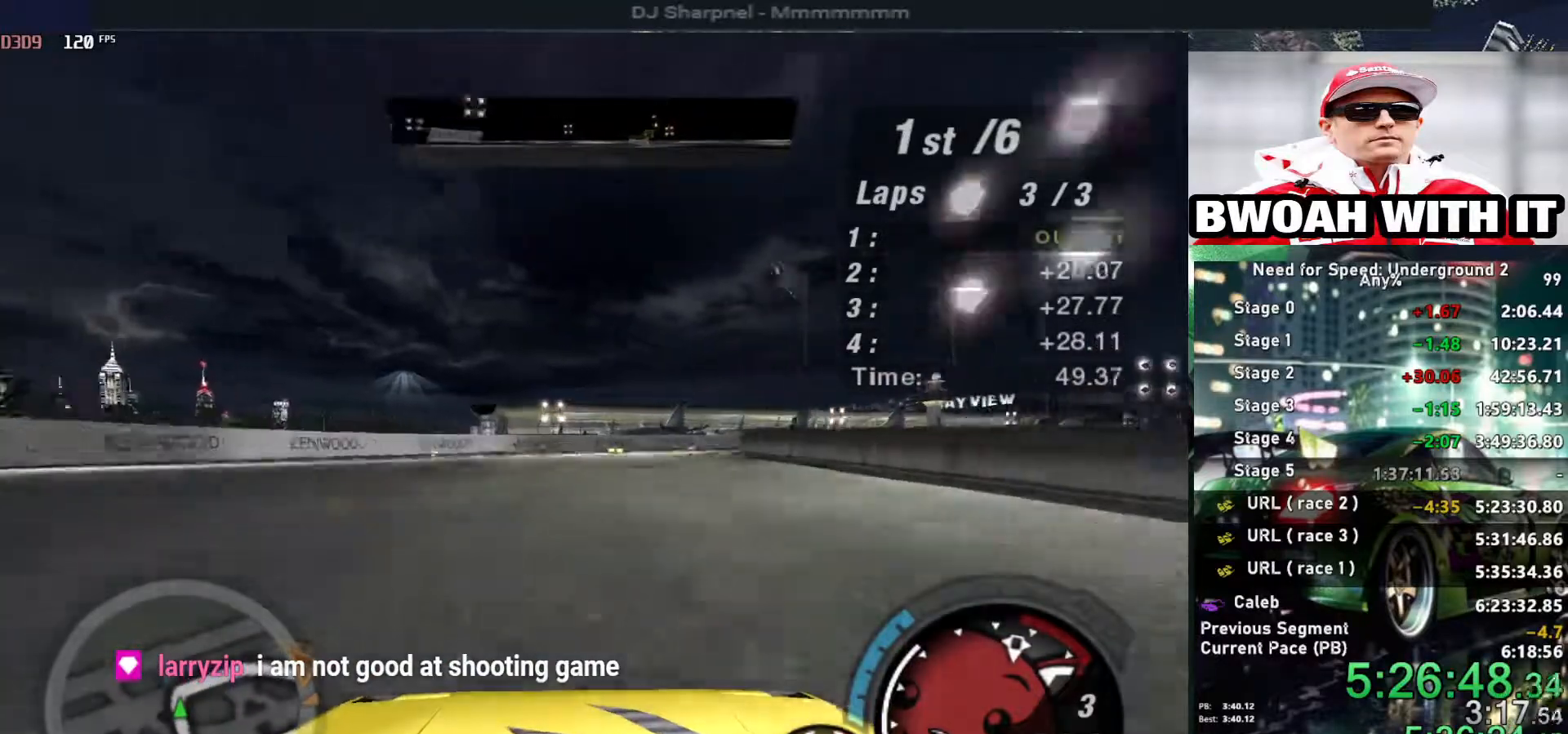
{"keys": ["right", "up"], "events": [[100, "right", "down"]]}
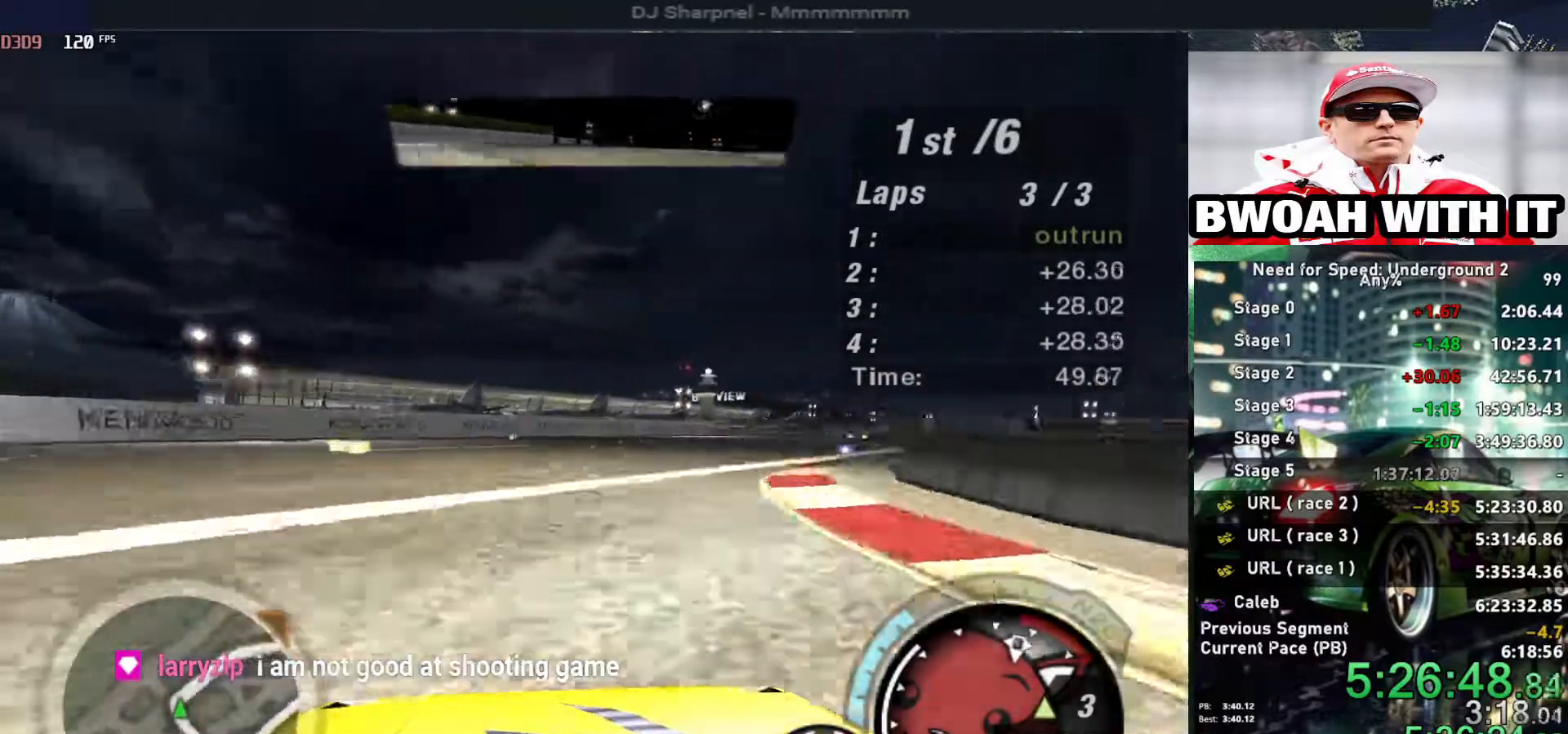
{"keys": ["right", "up"], "events": []}
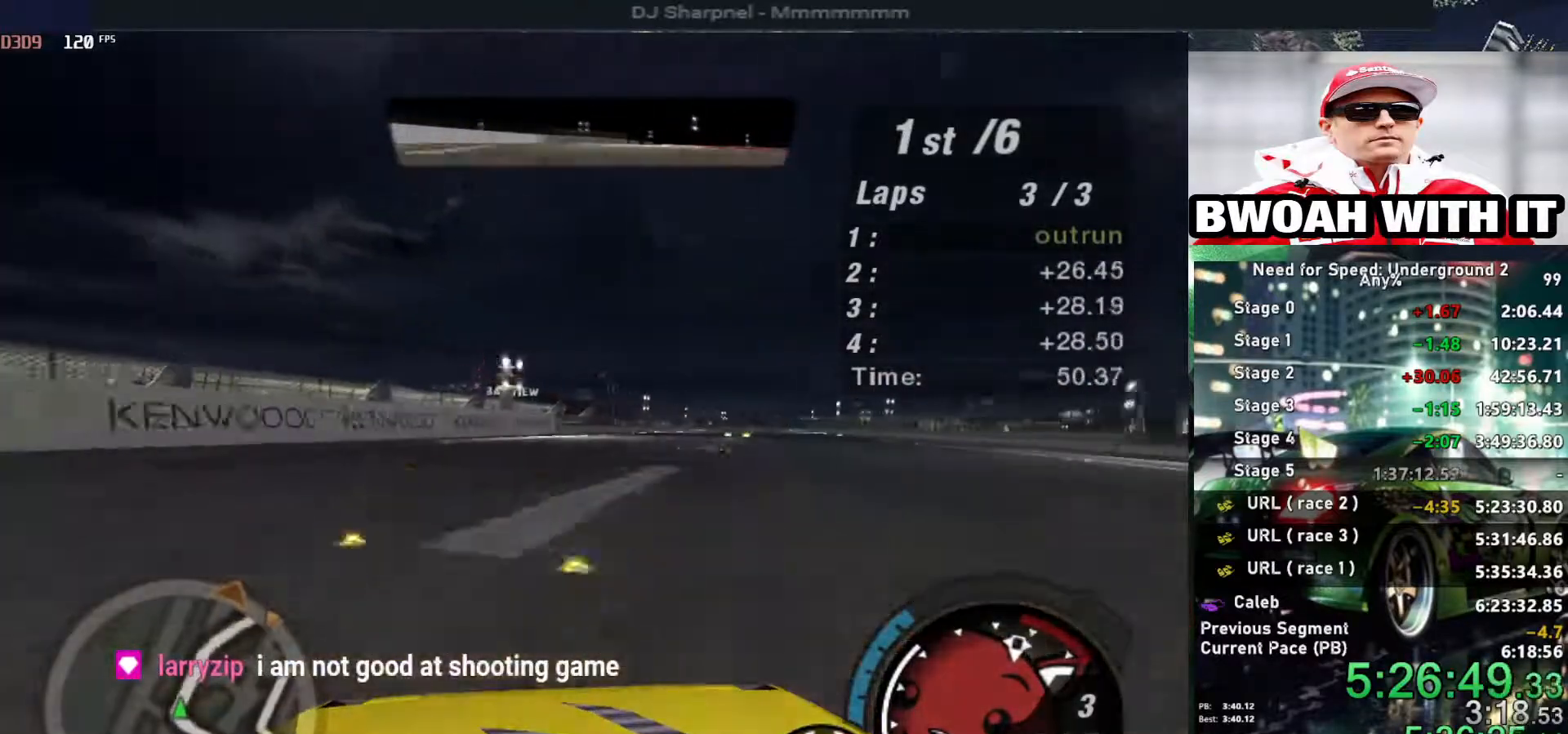
{"keys": ["alt", "up"], "events": [[266, "right", "up"], [366, "alt", "down"]]}
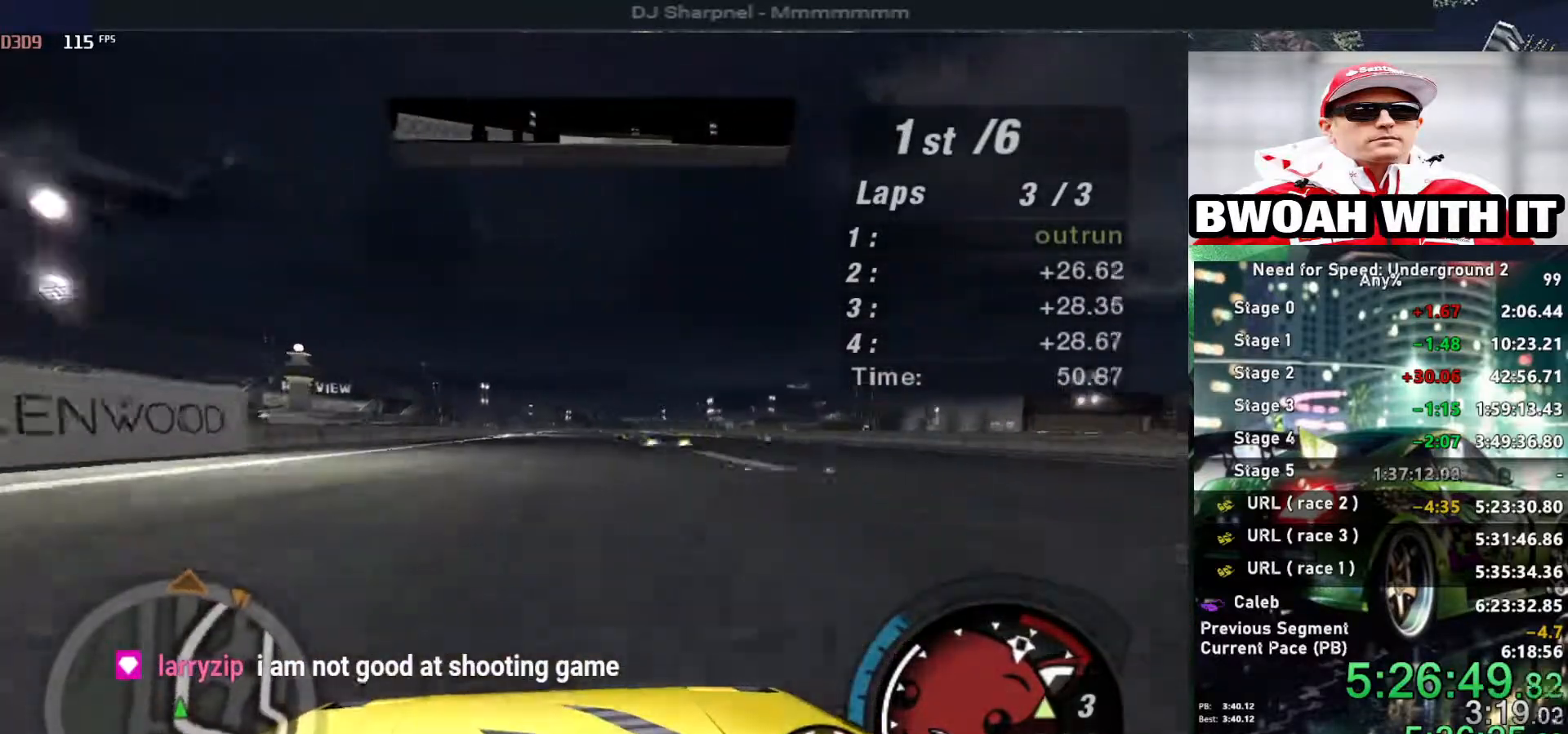
{"keys": ["alt", "up"], "events": [[183, "right", "down"], [183, "shift", "down"], [283, "shift", "up"], [333, "right", "up"]]}
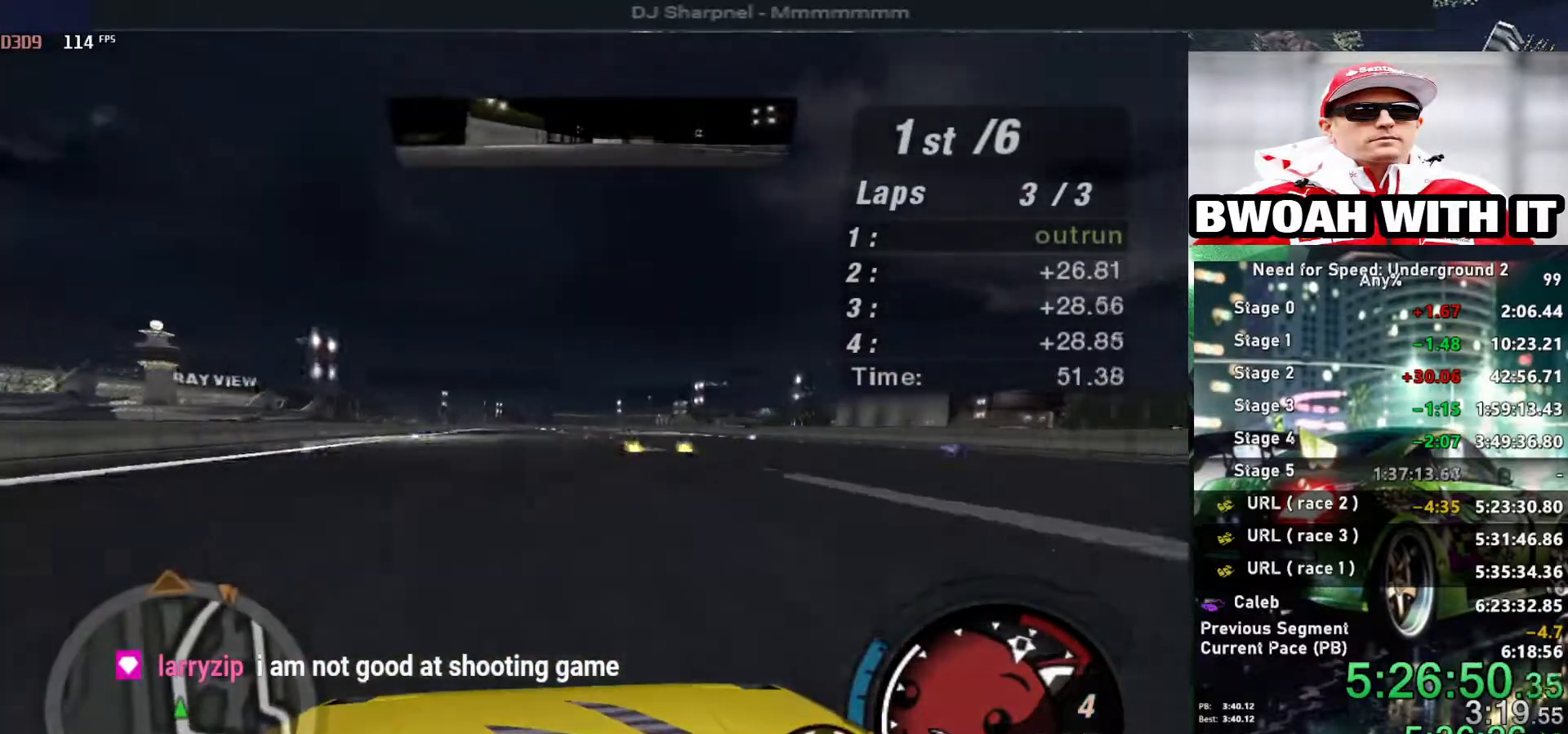
{"keys": ["alt", "up"], "events": [[200, "right", "down"], [300, "right", "up"]]}
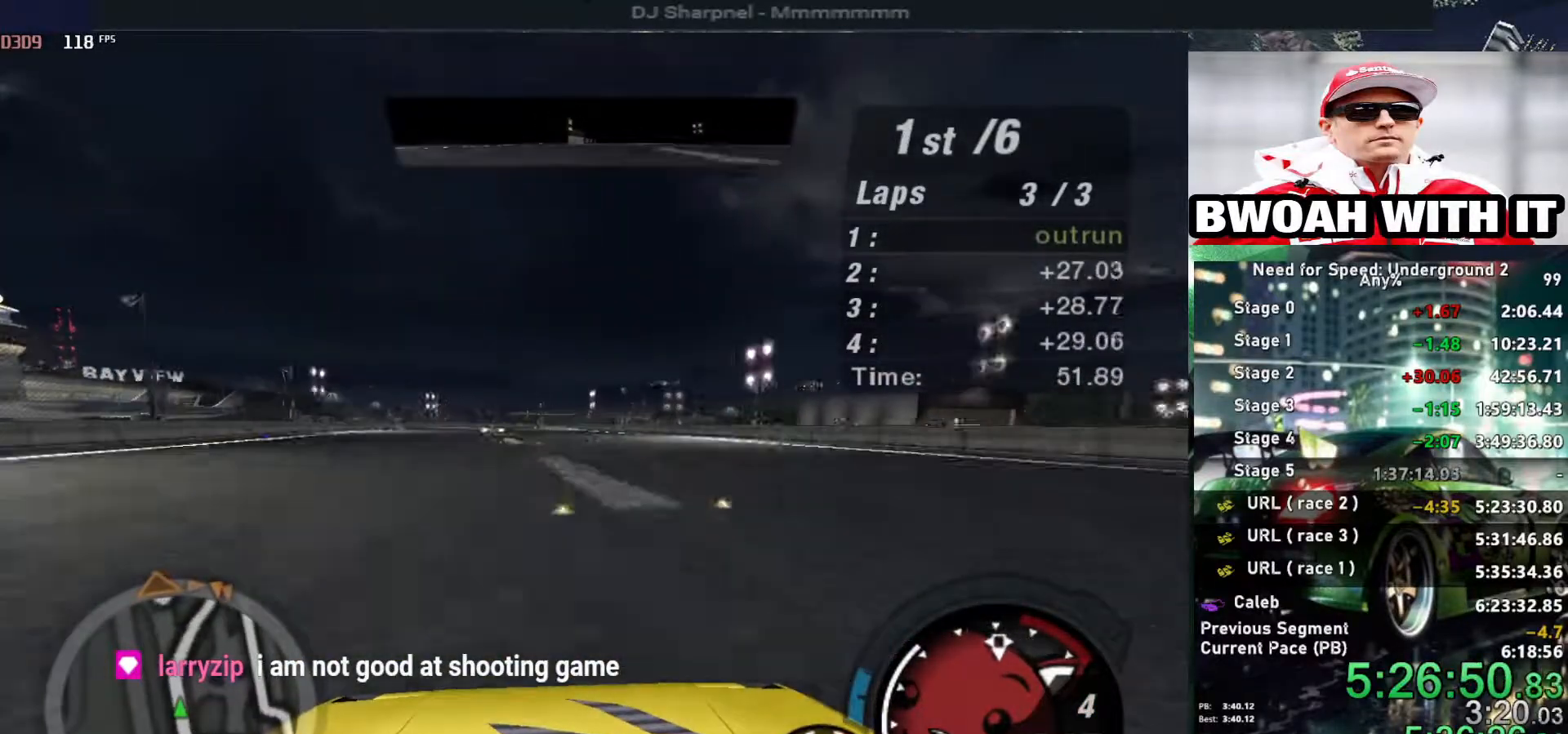
{"keys": ["alt", "up"], "events": [[366, "left", "down"], [450, "left", "up"]]}
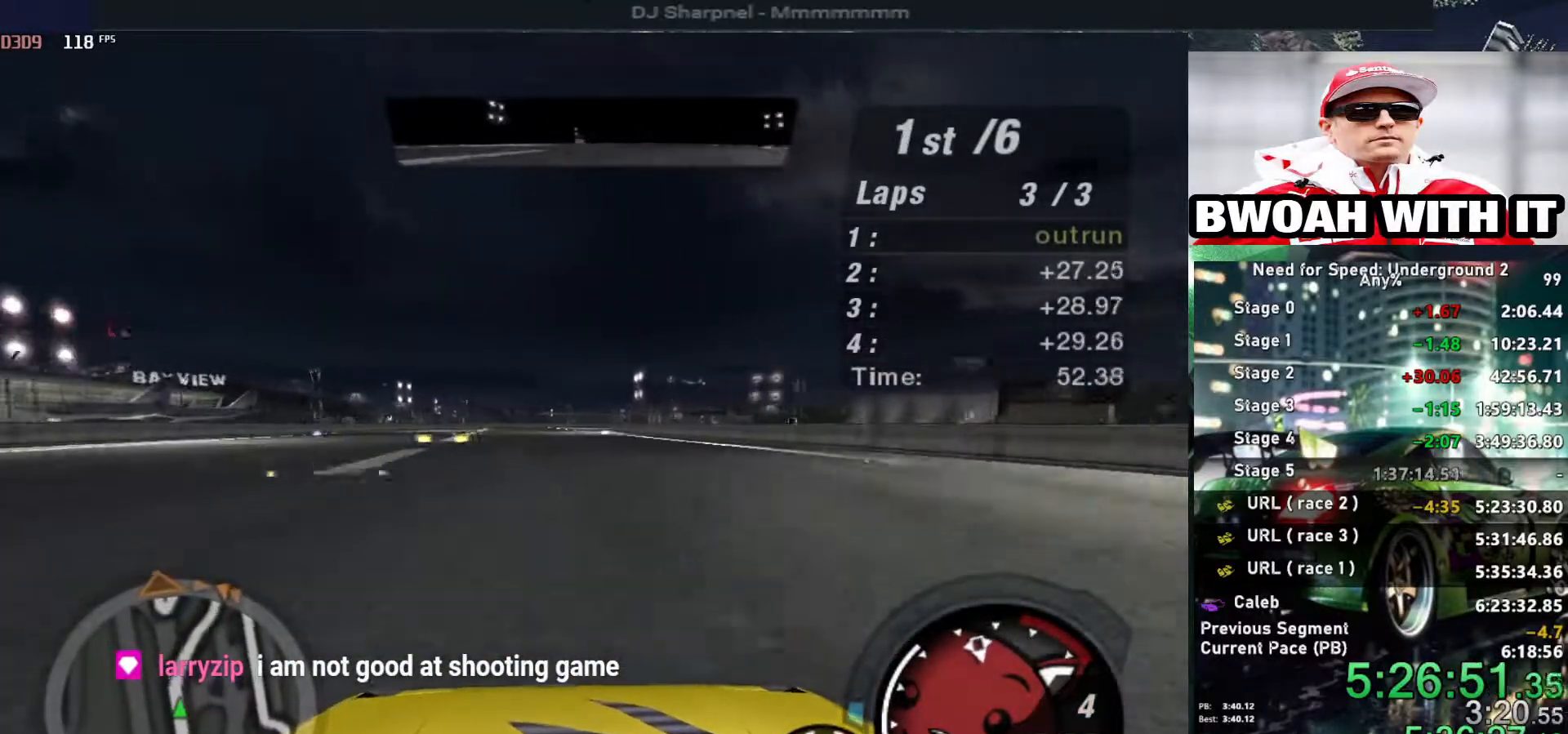
{"keys": ["alt", "right", "up"], "events": [[416, "right", "down"]]}
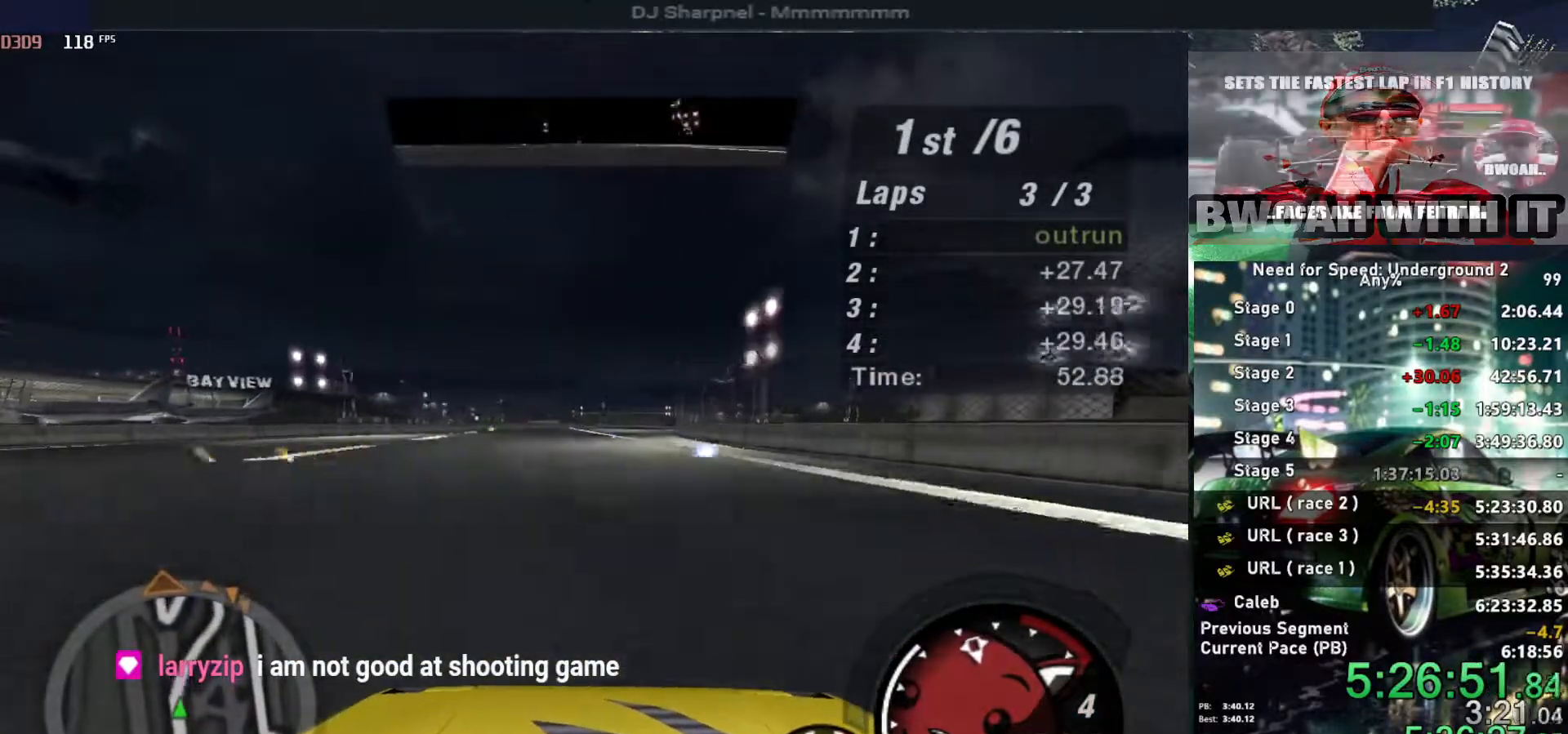
{"keys": ["up"], "events": [[16, "right", "up"], [350, "alt", "up"], [400, "right", "down"], [483, "right", "up"]]}
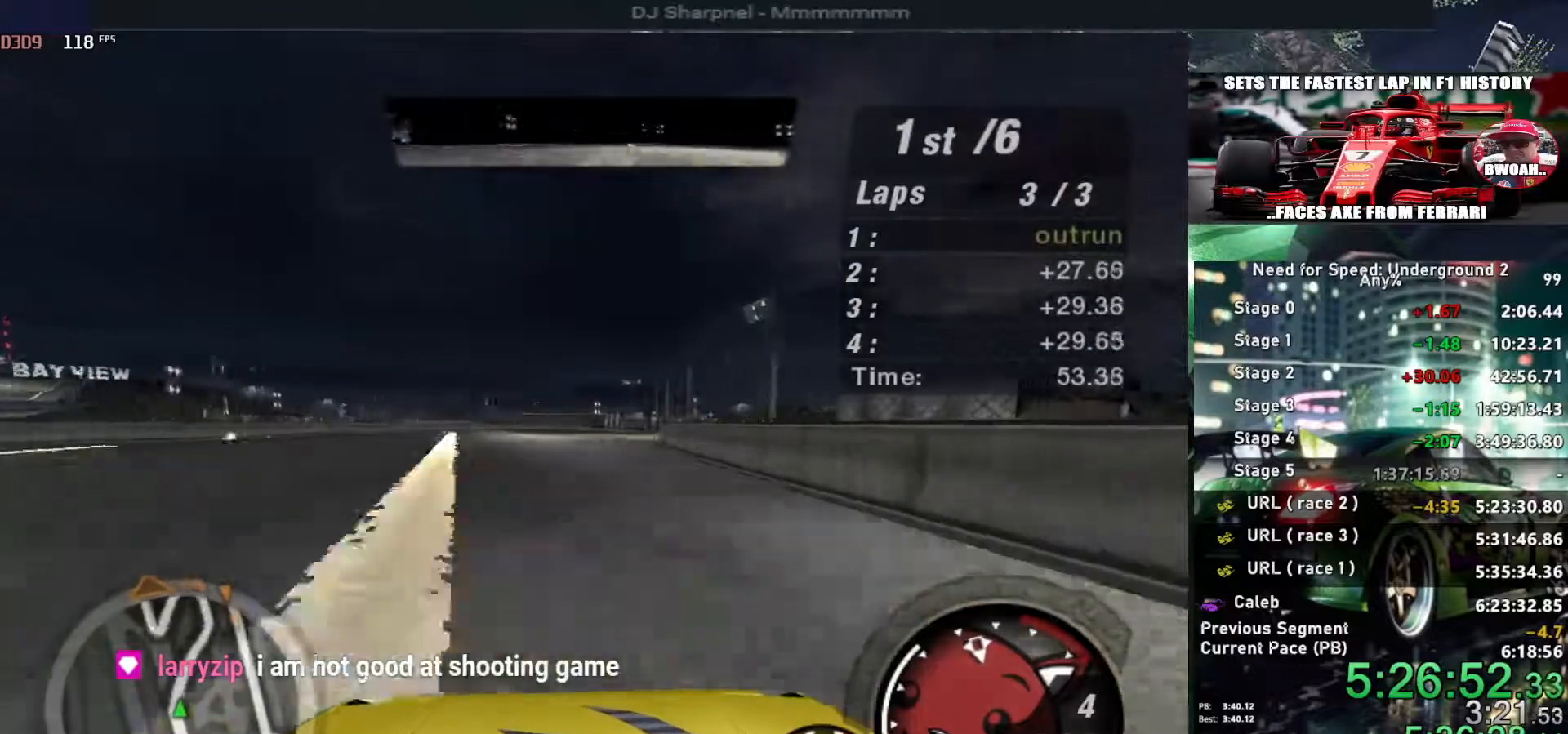
{"keys": ["up"], "events": [[266, "right", "down"], [366, "right", "up"]]}
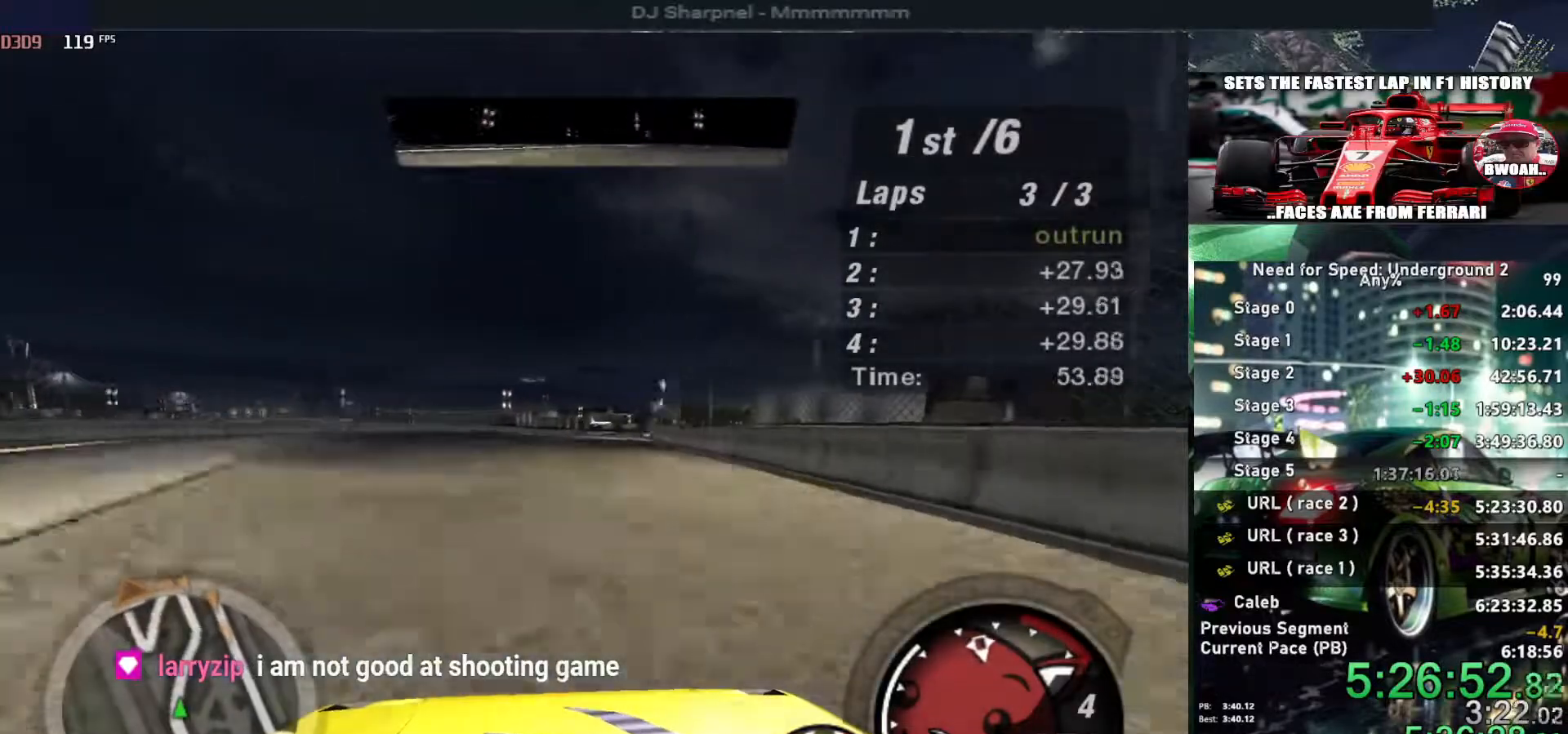
{"keys": ["up"], "events": [[183, "right", "down"], [283, "right", "up"]]}
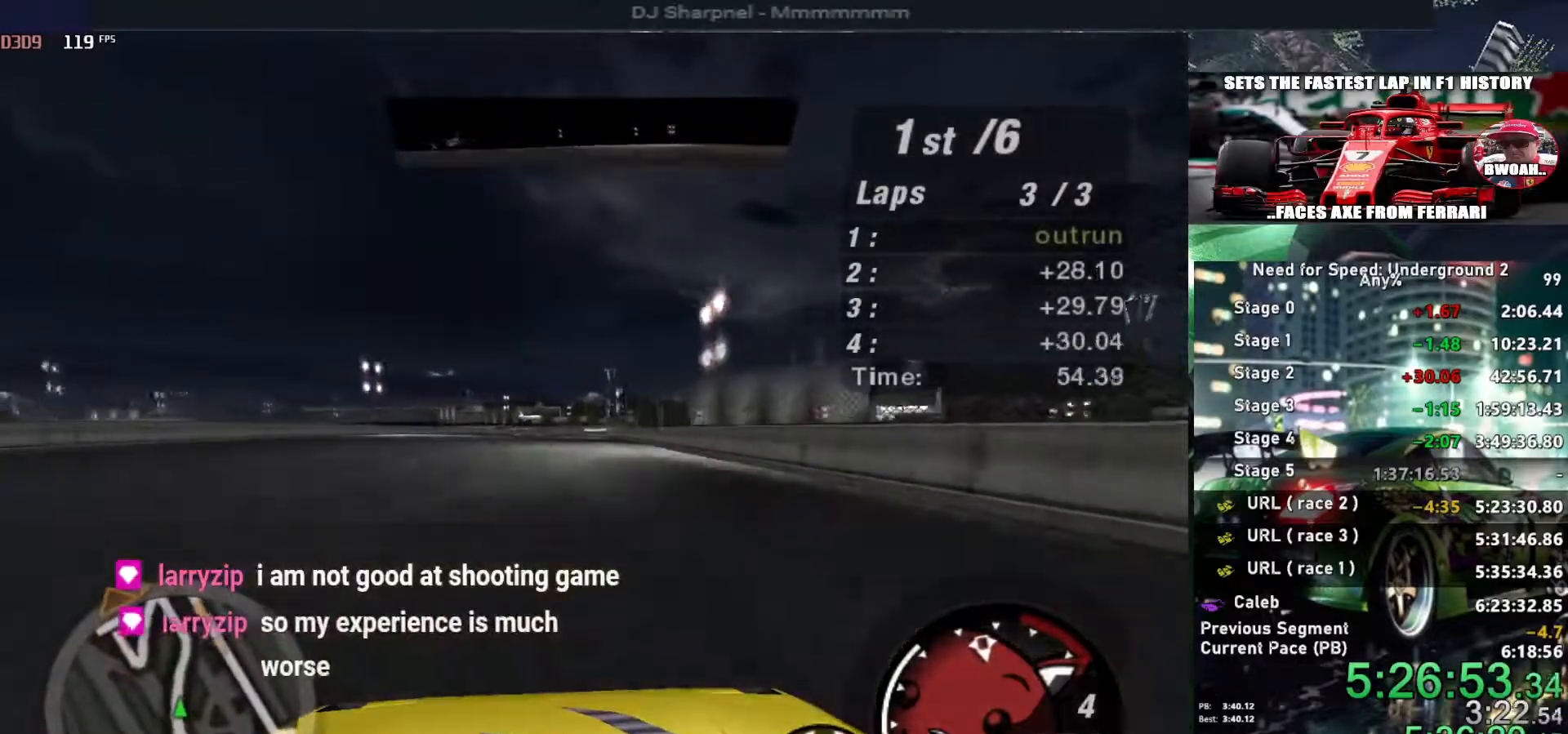
{"keys": ["up"], "events": [[350, "right", "down"], [433, "right", "up"]]}
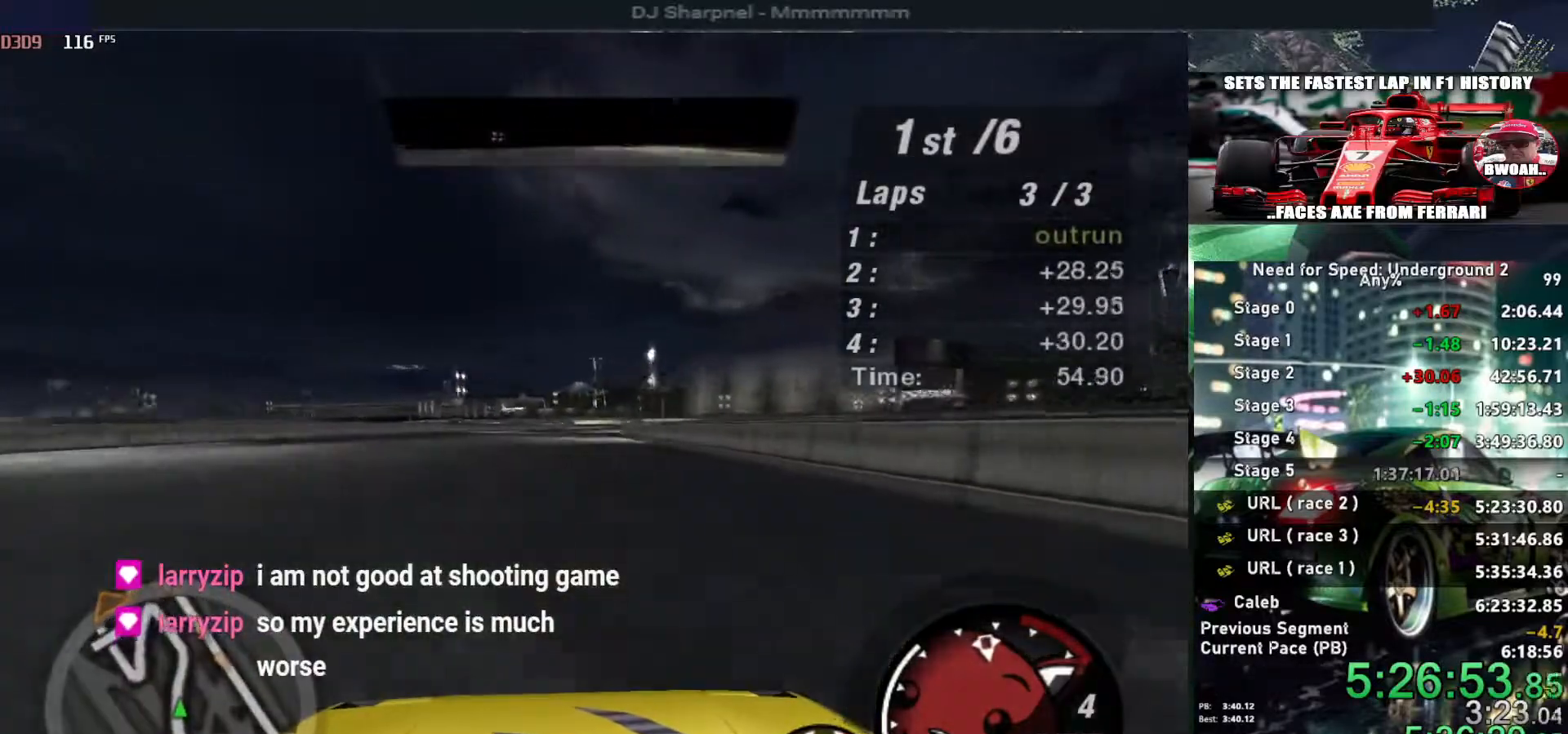
{"keys": ["up"], "events": []}
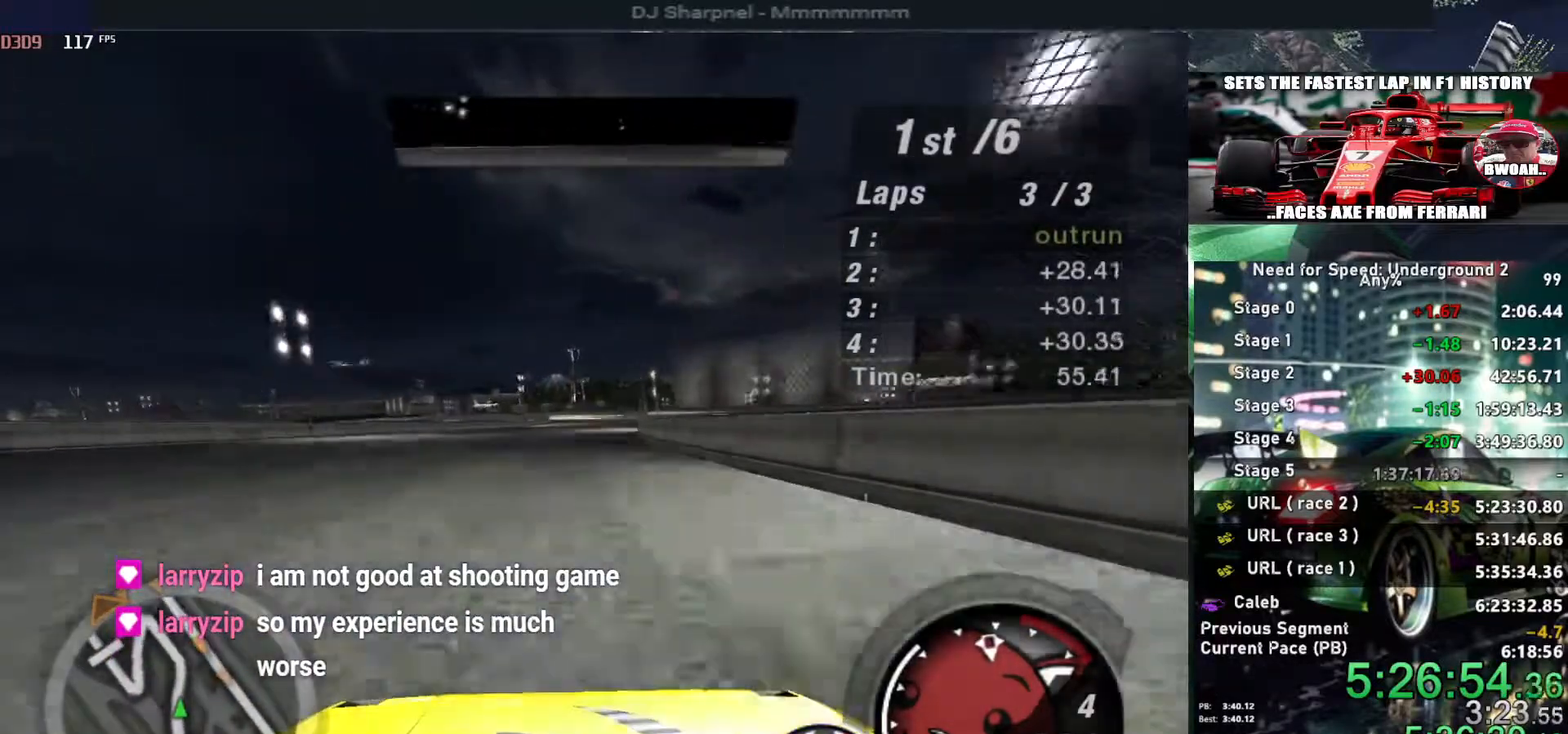
{"keys": ["up"], "events": [[100, "right", "down"], [183, "right", "up"]]}
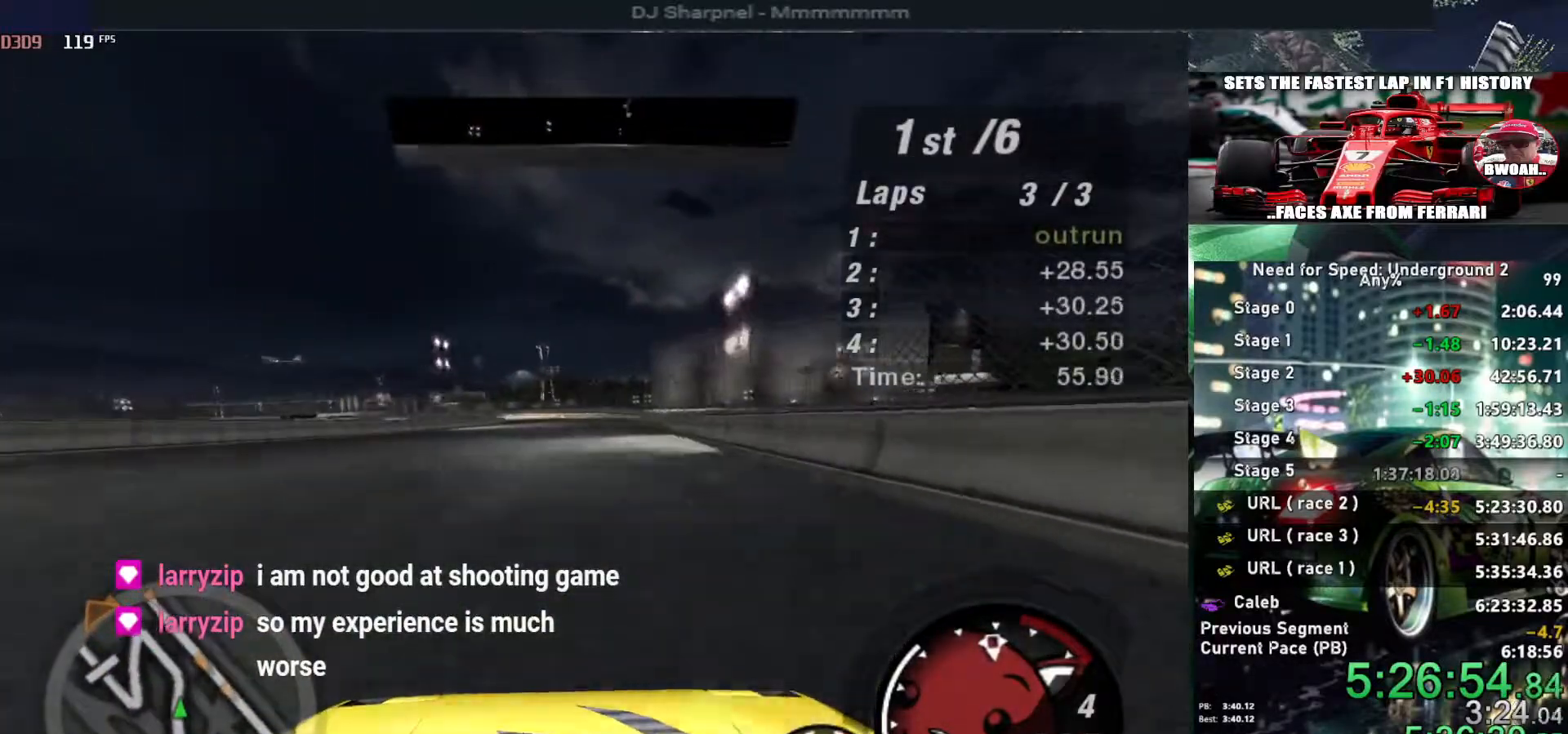
{"keys": ["left", "up"], "events": [[300, "left", "down"], [400, "left", "up"], [483, "left", "down"]]}
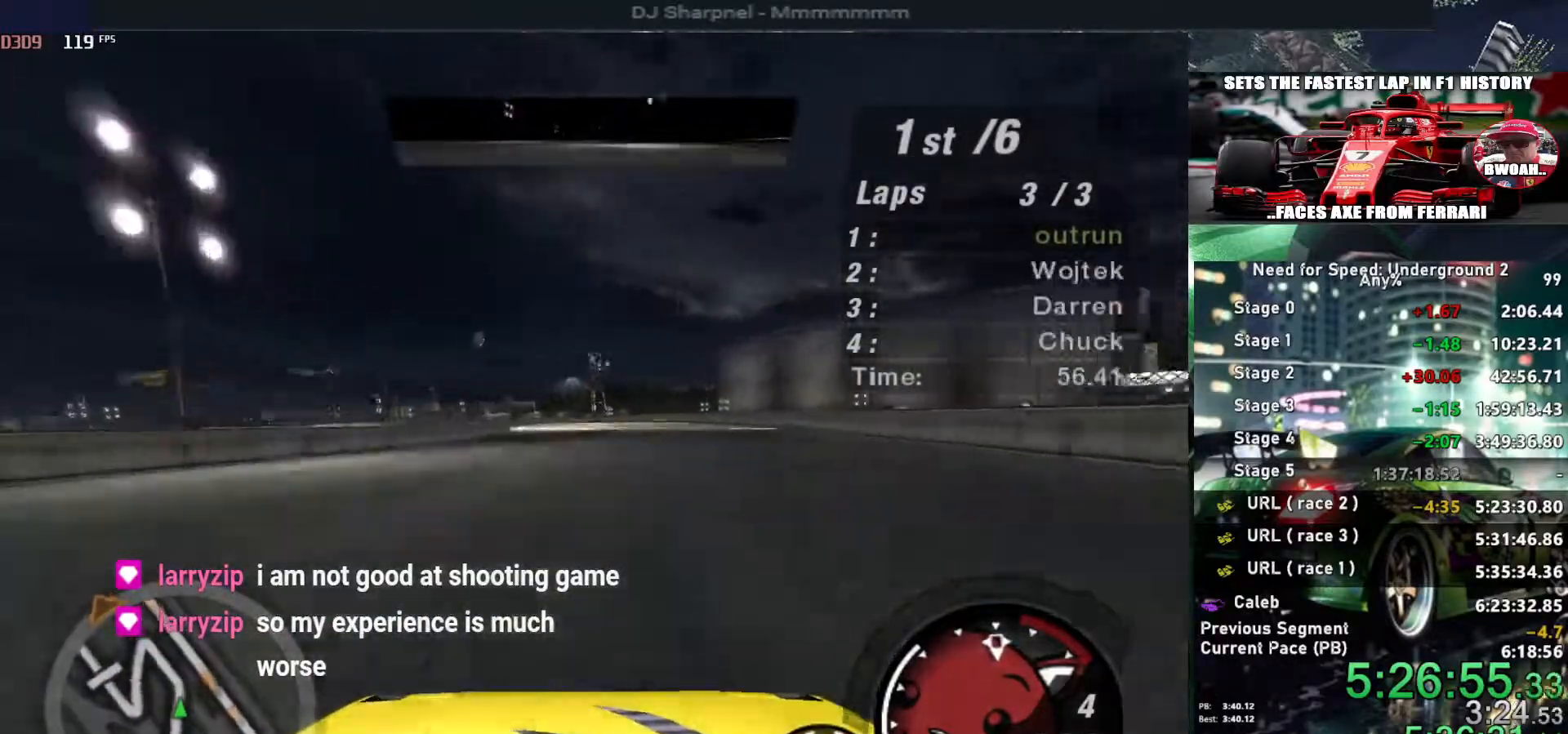
{"keys": ["up"], "events": [[83, "left", "up"], [133, "right", "down"], [216, "left", "down"], [216, "right", "up"], [416, "left", "up"]]}
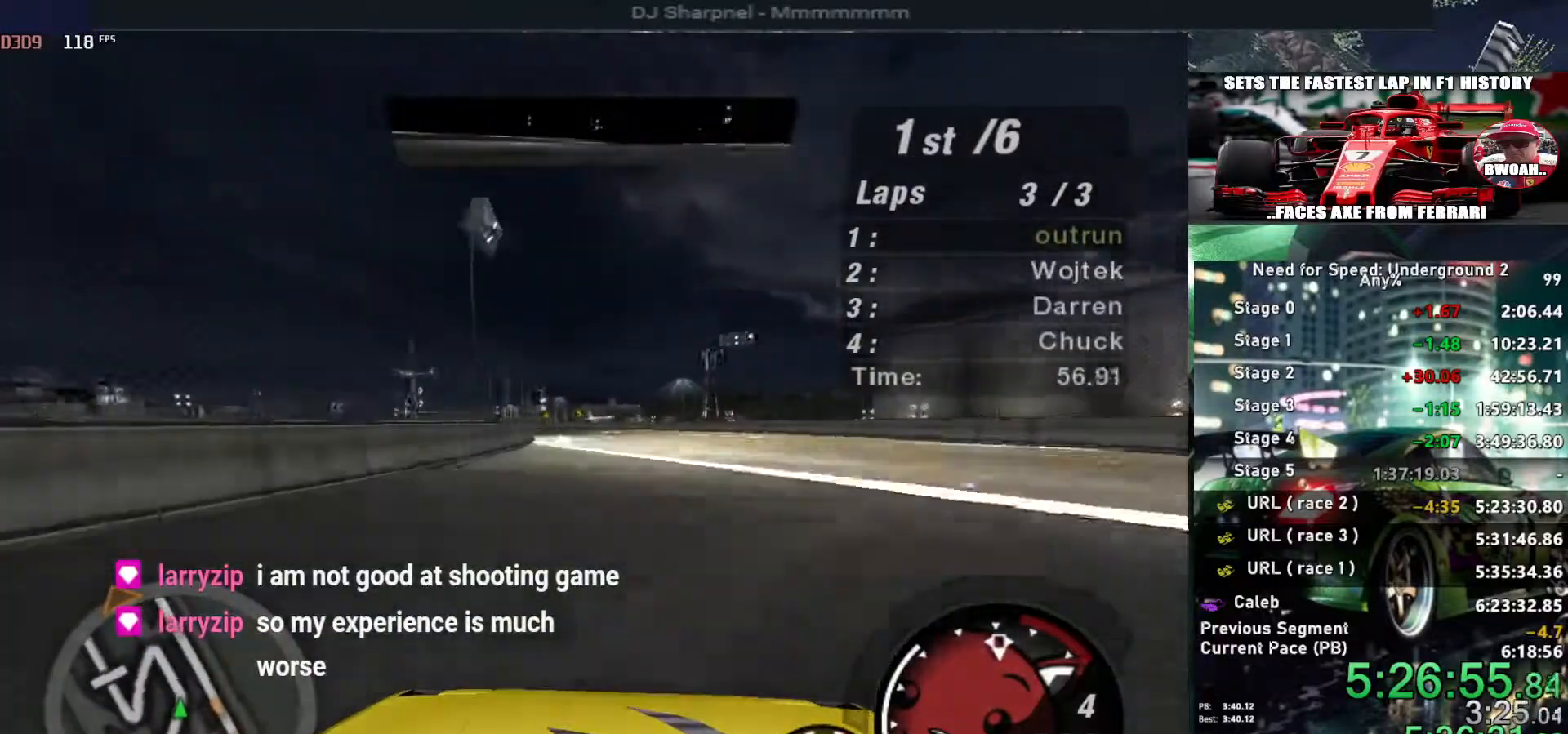
{"keys": ["left", "up"], "events": [[233, "left", "down"], [333, "left", "up"], [433, "left", "down"]]}
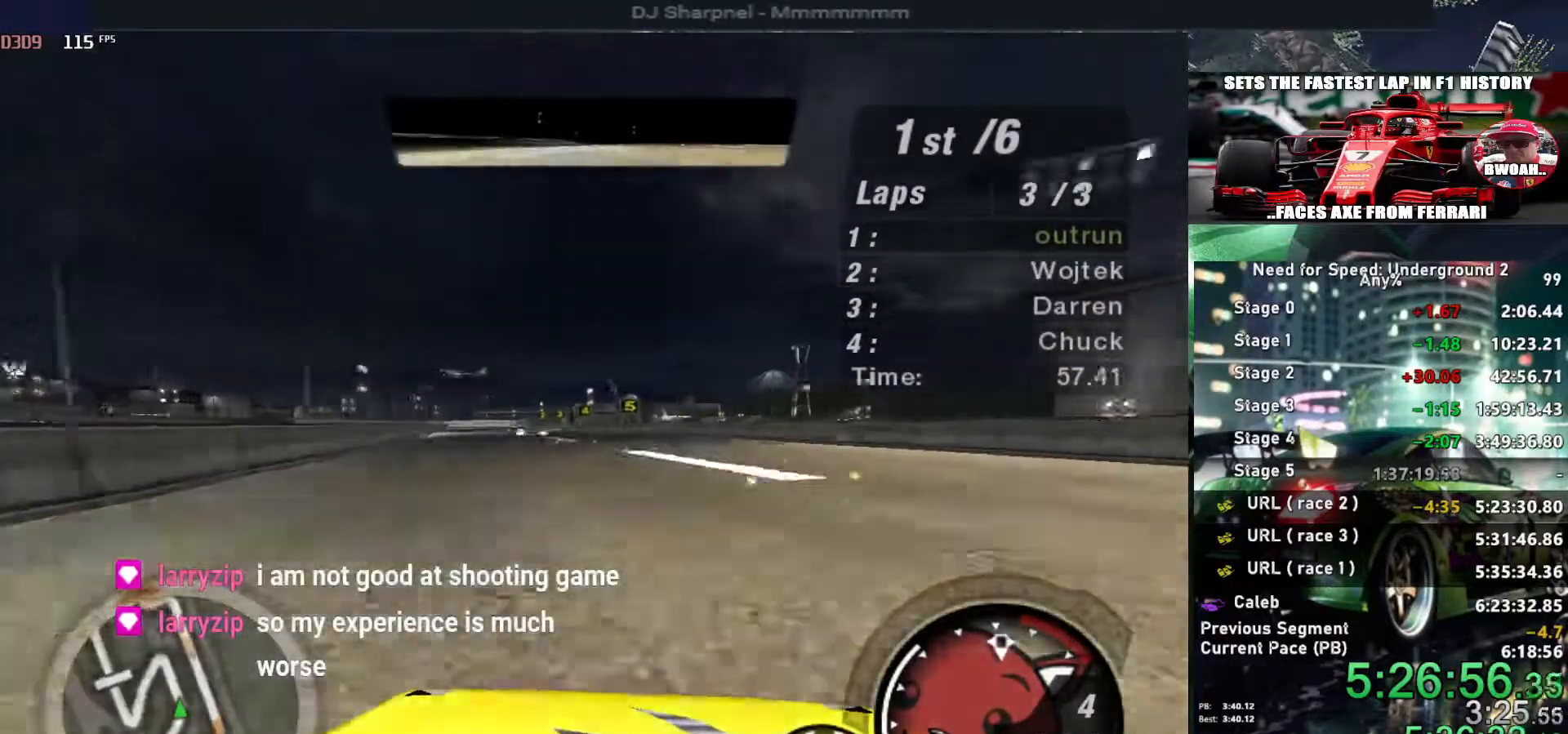
{"keys": ["up"], "events": [[66, "left", "up"], [166, "left", "down"], [250, "left", "up"], [400, "left", "down"], [483, "left", "up"]]}
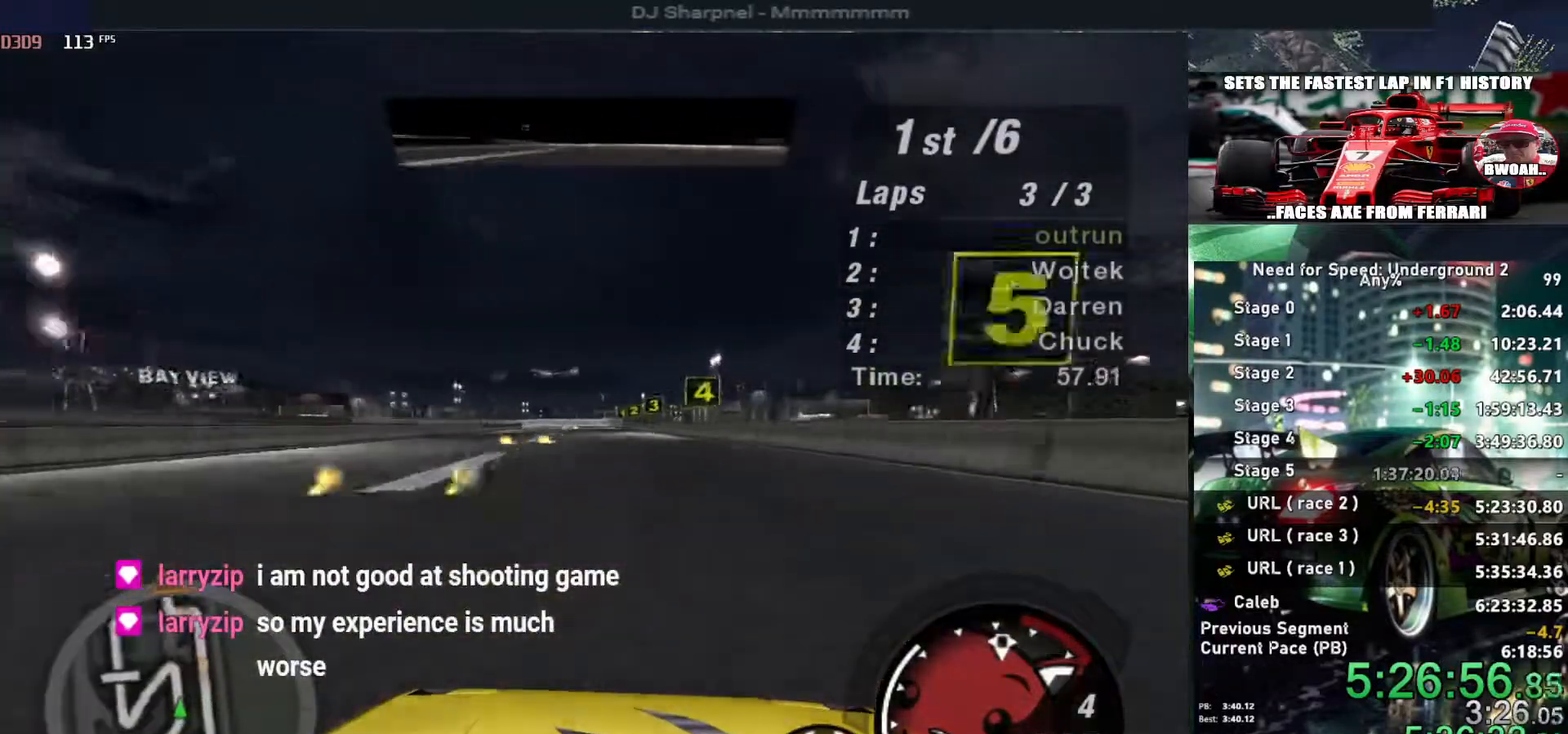
{"keys": ["right", "up"], "events": [[500, "right", "down"]]}
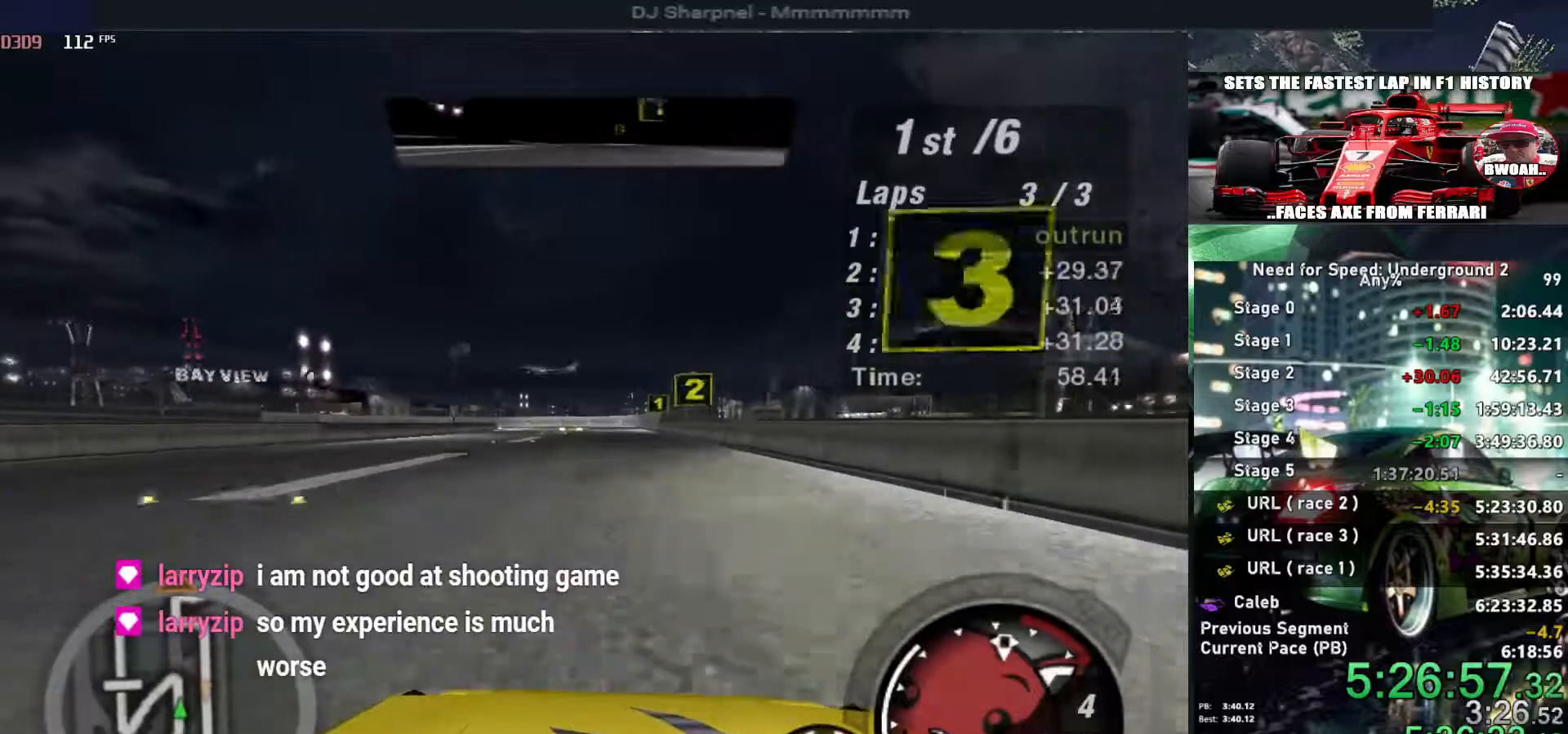
{"keys": ["left", "up"], "events": [[50, "right", "up"], [383, "left", "down"]]}
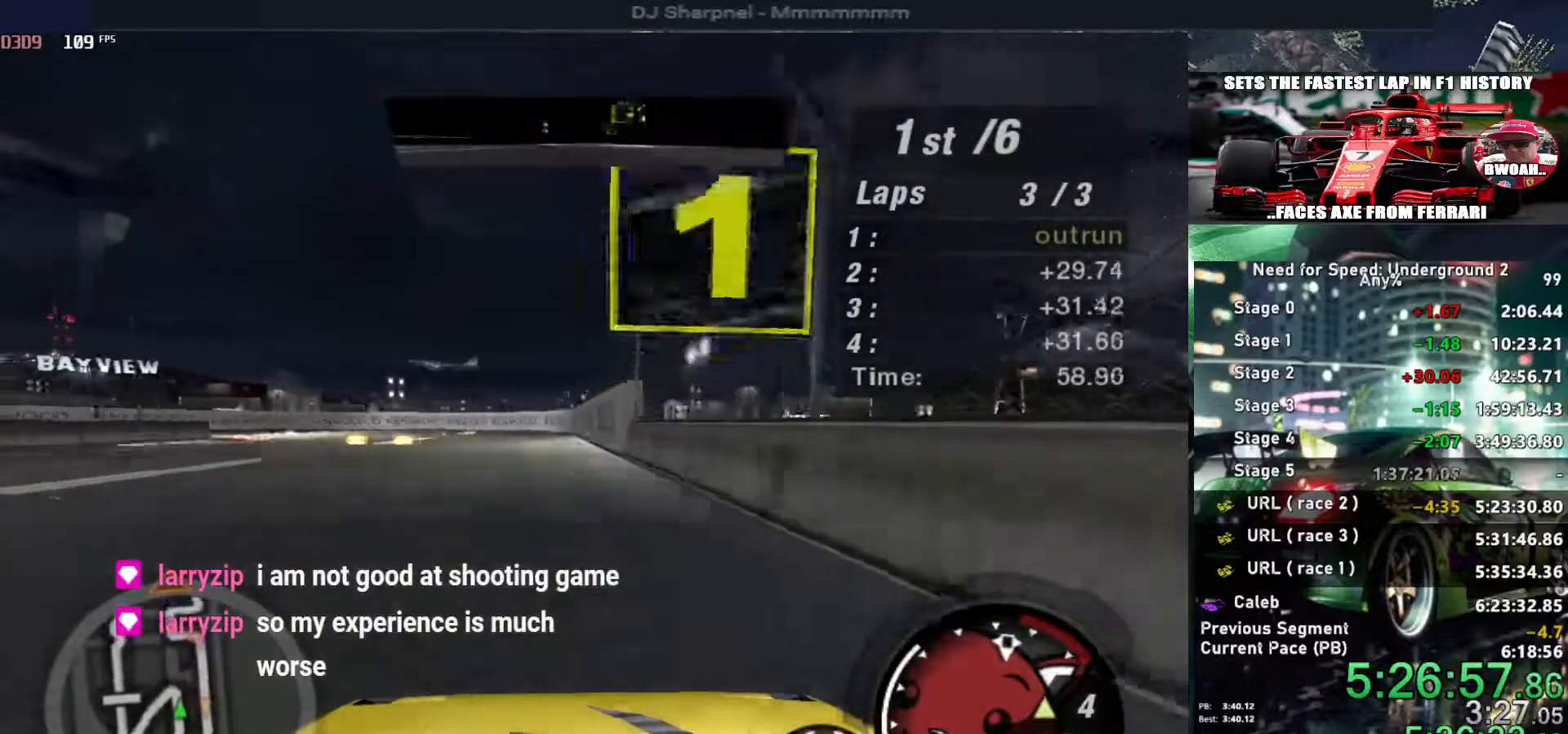
{"keys": ["left", "up"], "events": [[16, "left", "up"], [116, "right", "down"], [216, "right", "up"], [300, "left", "down"]]}
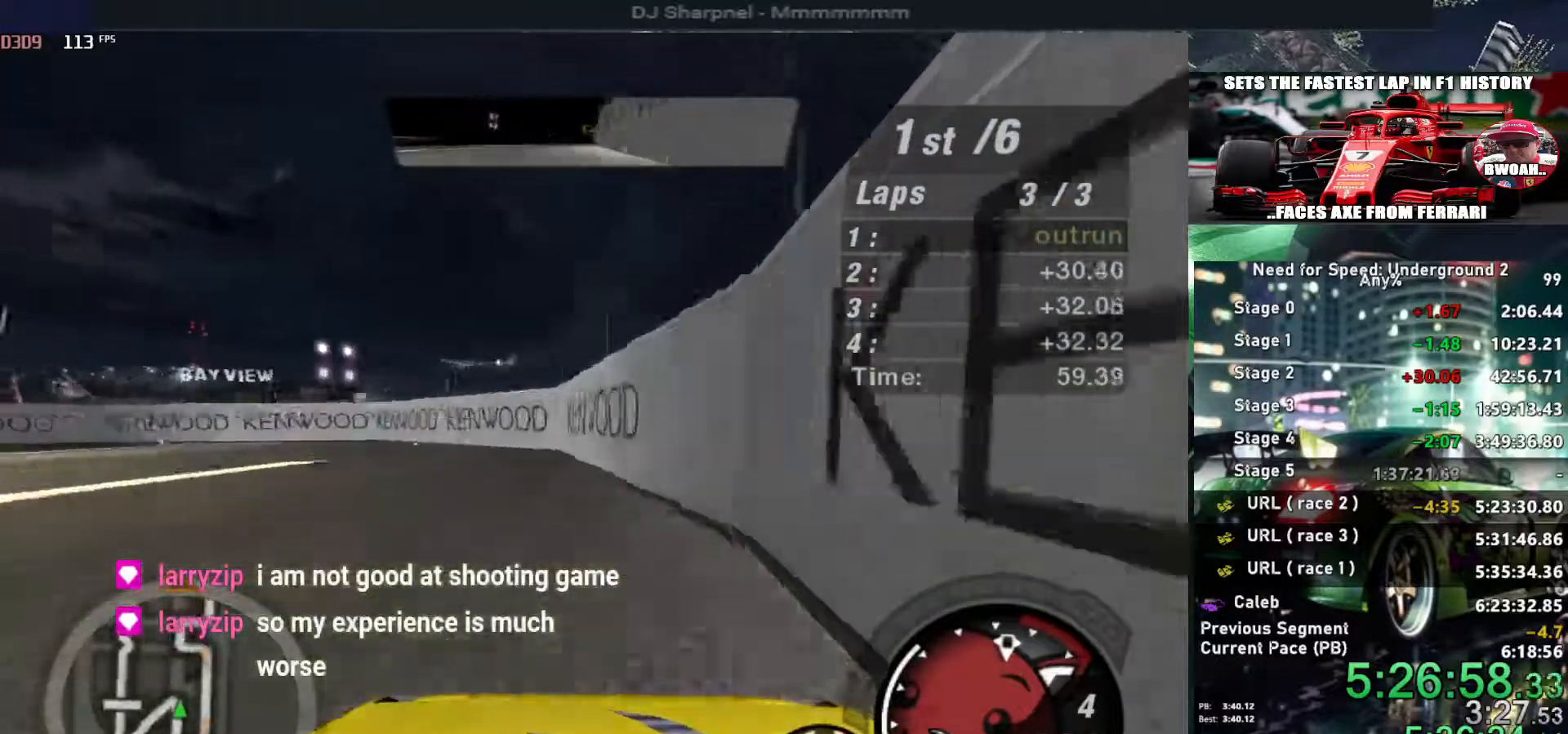
{"keys": ["up"], "events": [[183, "ctrl", "down"], [316, "ctrl", "up"], [366, "left", "up"]]}
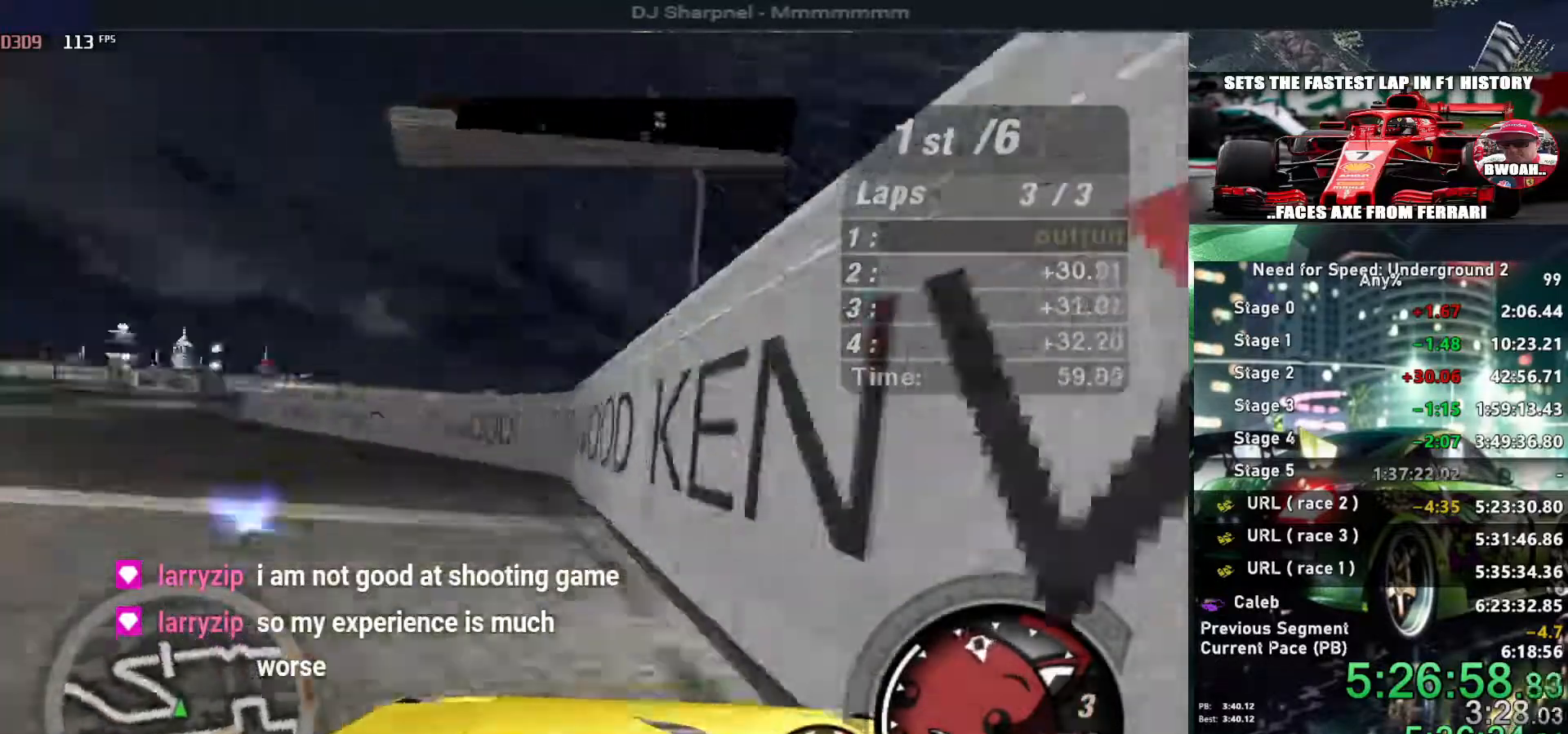
{"keys": ["right", "up"], "events": [[183, "left", "down"], [283, "left", "up"], [466, "right", "down"]]}
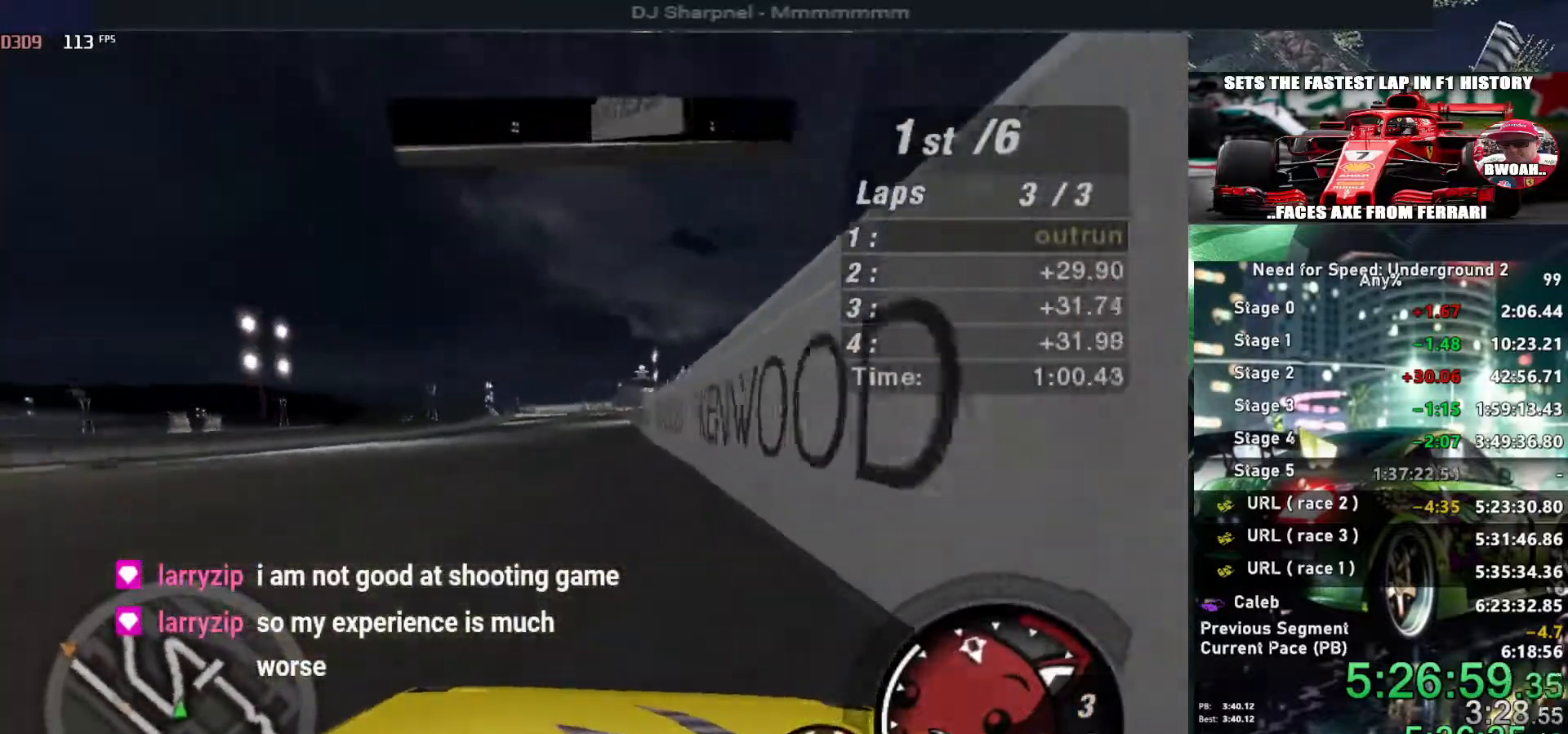
{"keys": ["up"], "events": [[66, "right", "up"], [200, "left", "down"], [350, "left", "up"]]}
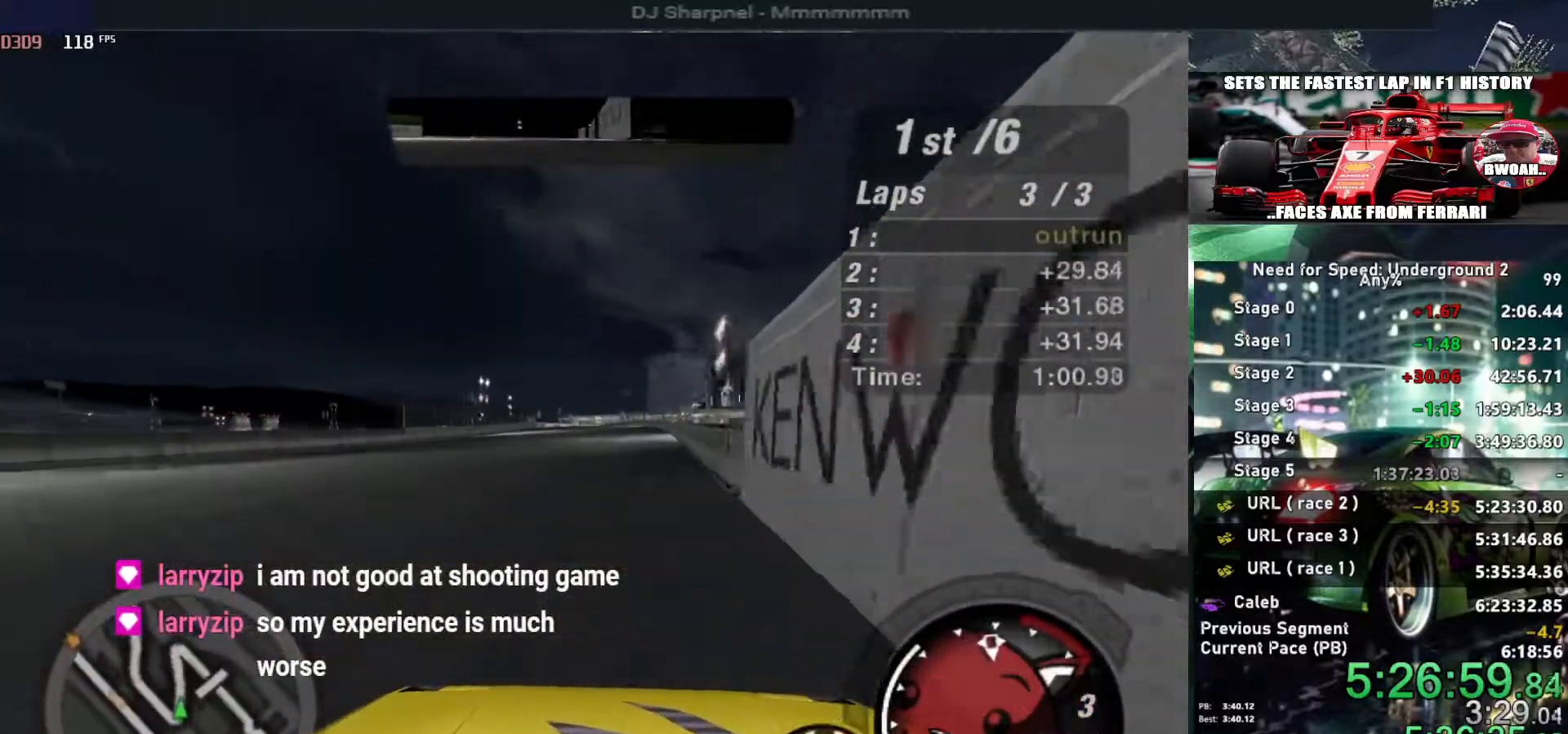
{"keys": ["up"], "events": []}